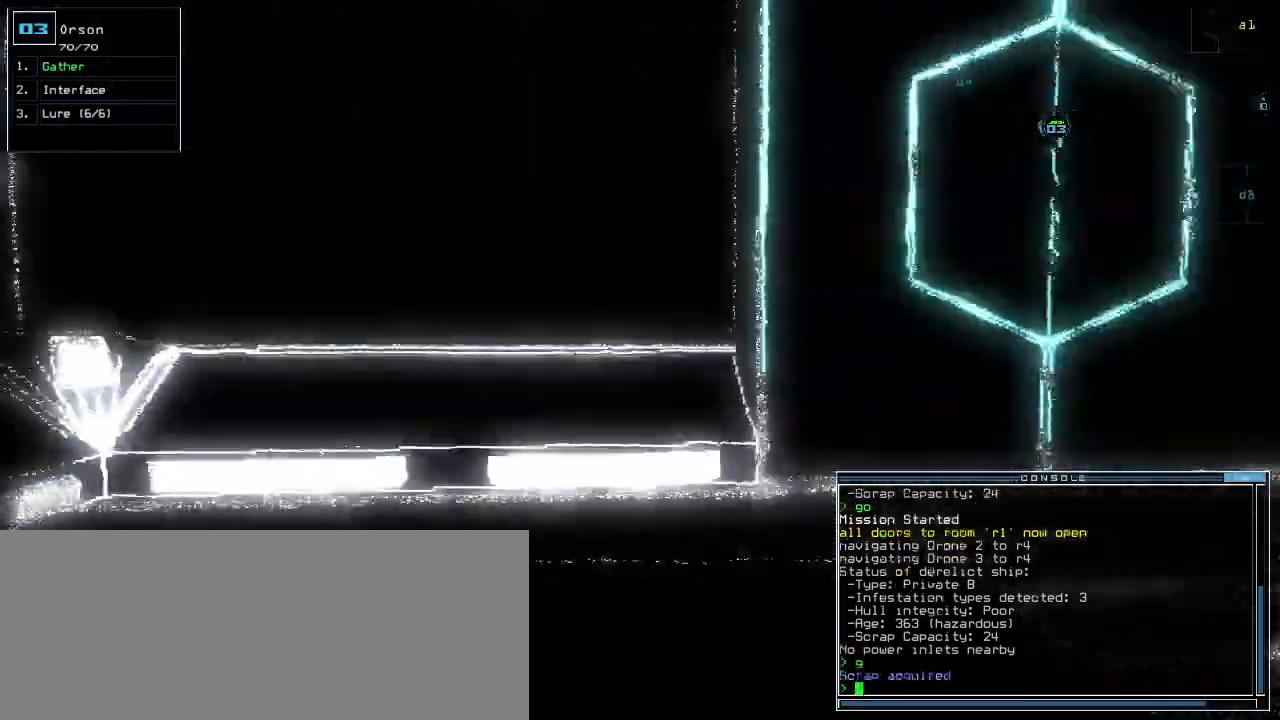
Gameplay with keyboard; each line is a JSON object with the keys held at the frame after it. "events" lists presses ("down") and releases ("up") of ".", "0", "1", "2", "3", "4", "5", "6", "7", "8", "9", "a", "b", "backspace", "c", "caps_lock", "comma", "ctrl_l", "ctrl_r", "d", "down", "e", "equals", "escape", "f", "f8", "g", "h", "i", "j", "k", "l", "left", "m", "minus", "n", "o", "p", "q", "quote", "r", "return", "right", "s", "semicolon", "shift_l", "shift_r", "space", "t", "tab", "tilde", "u", "up", "v", "w", "x", "y" and "z" between this image and that frame as [ms after this image, input, new state], when the widget could be followed in between. No other keys are recorded. Mouse input is not recorded.
{"keys": ["left", "up"], "events": [[120, "up", "down"], [320, "right", "up"], [320, "up", "up"], [340, "2", "down"], [400, "up", "down"], [420, "2", "up"], [460, "left", "down"]]}
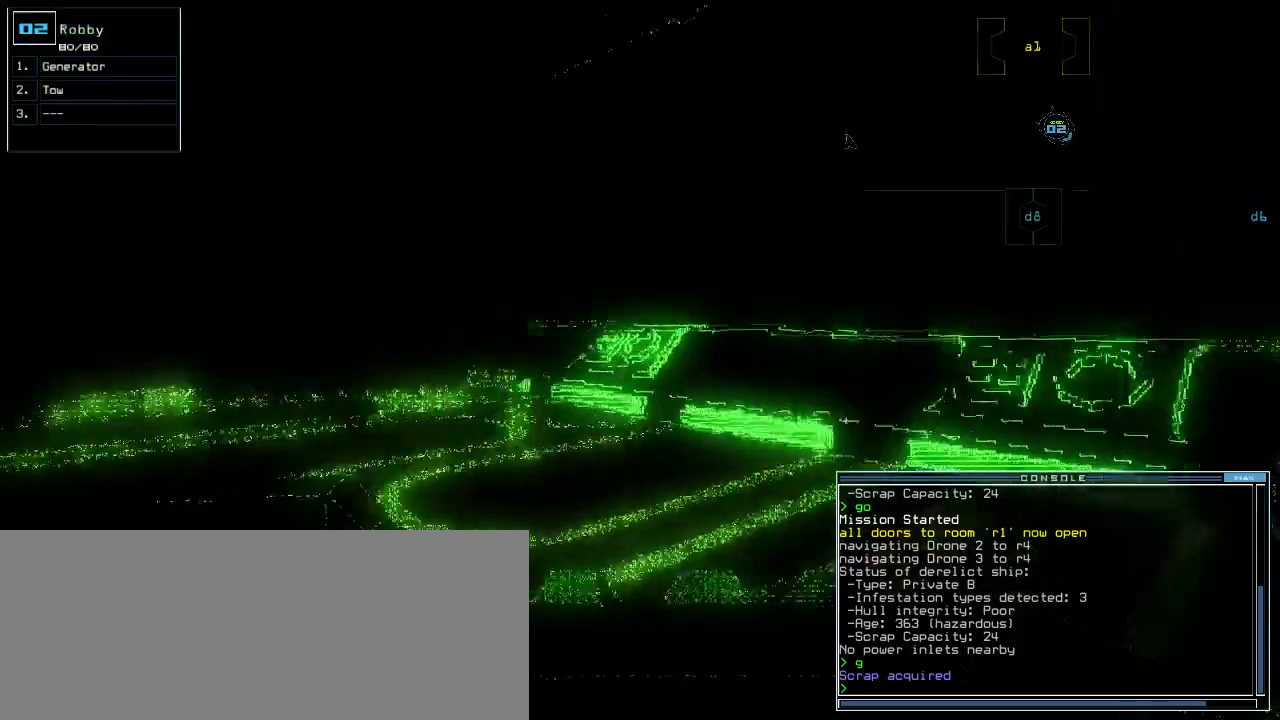
{"keys": ["up"], "events": [[300, "left", "up"]]}
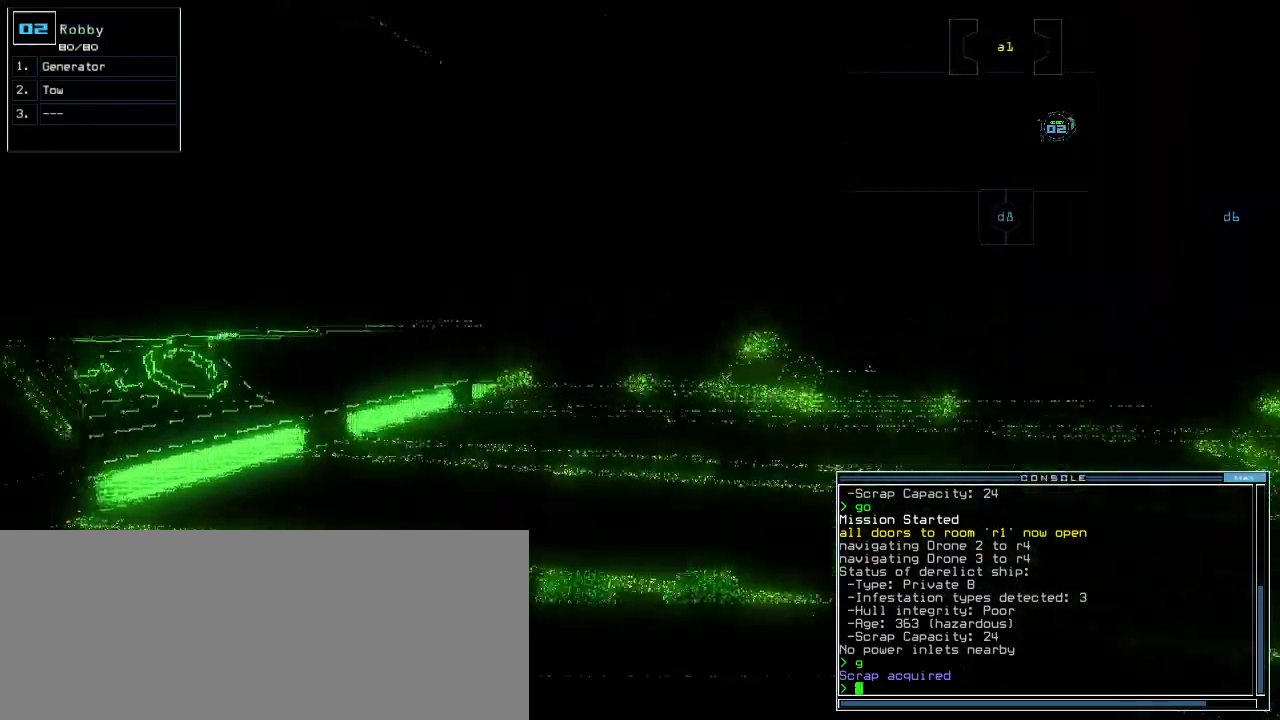
{"keys": ["up"], "events": [[80, "right", "down"], [160, "right", "up"]]}
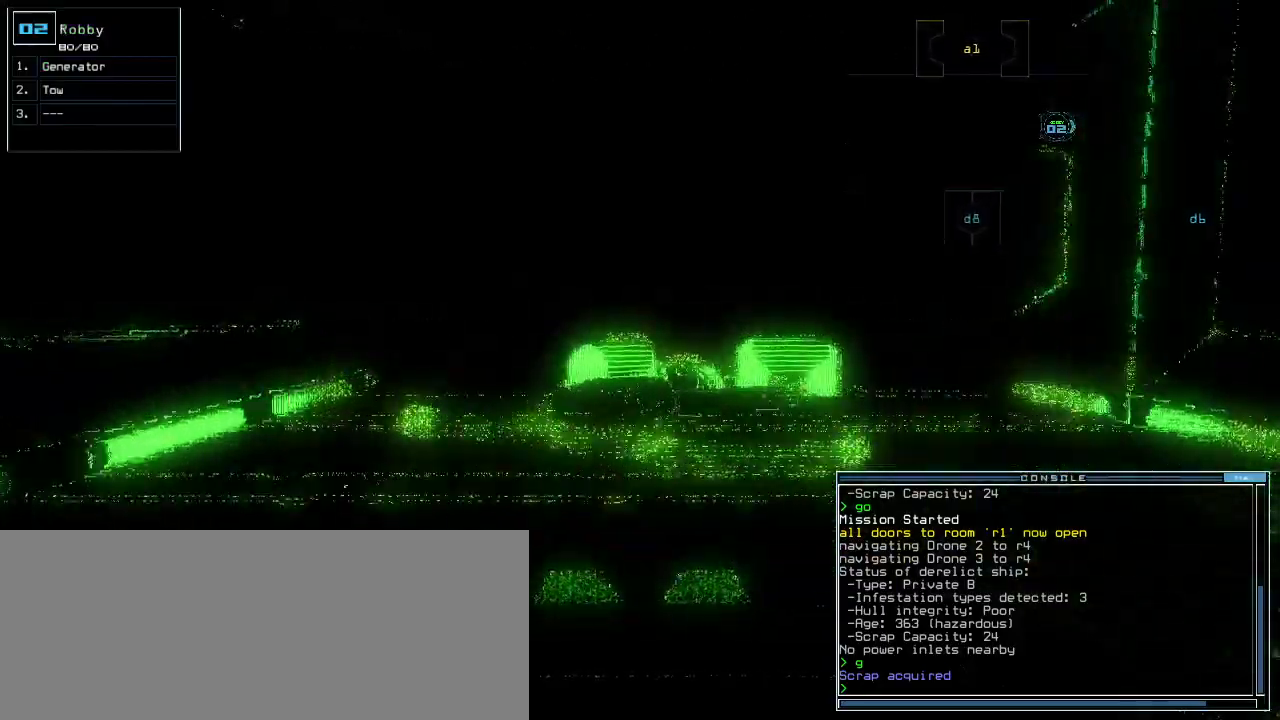
{"keys": ["up"], "events": []}
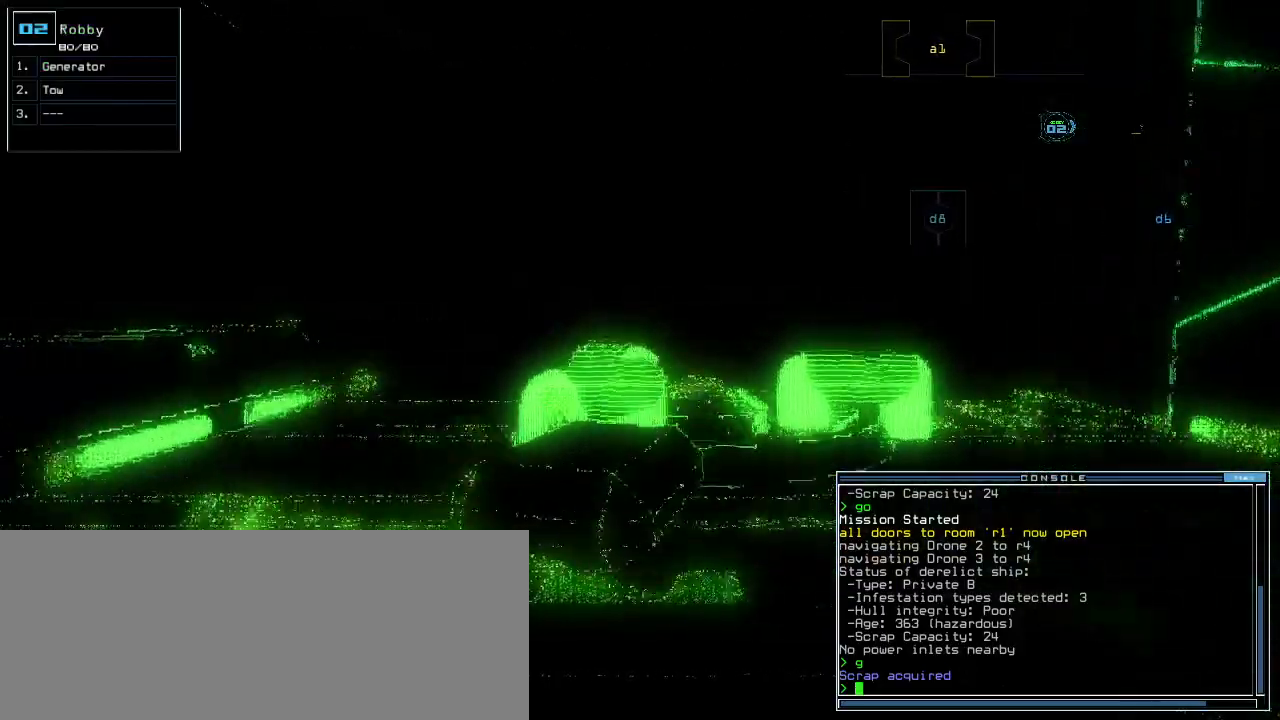
{"keys": ["up"], "events": []}
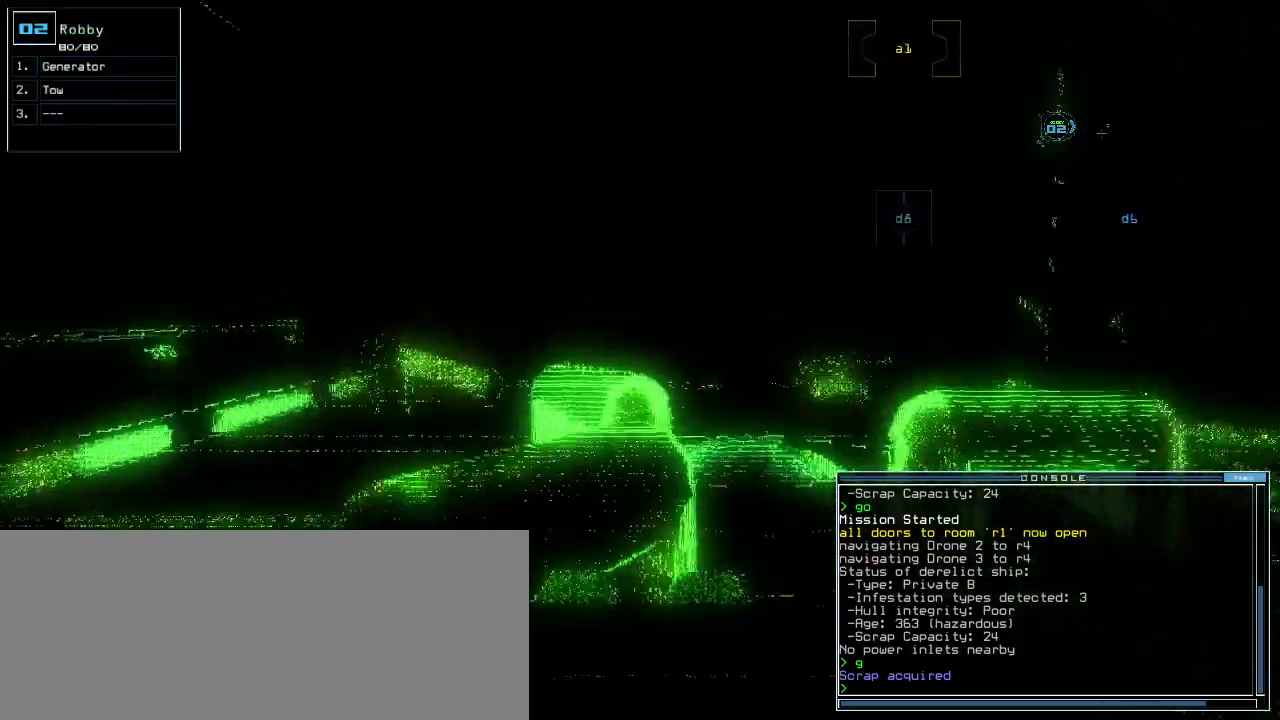
{"keys": ["up"], "events": []}
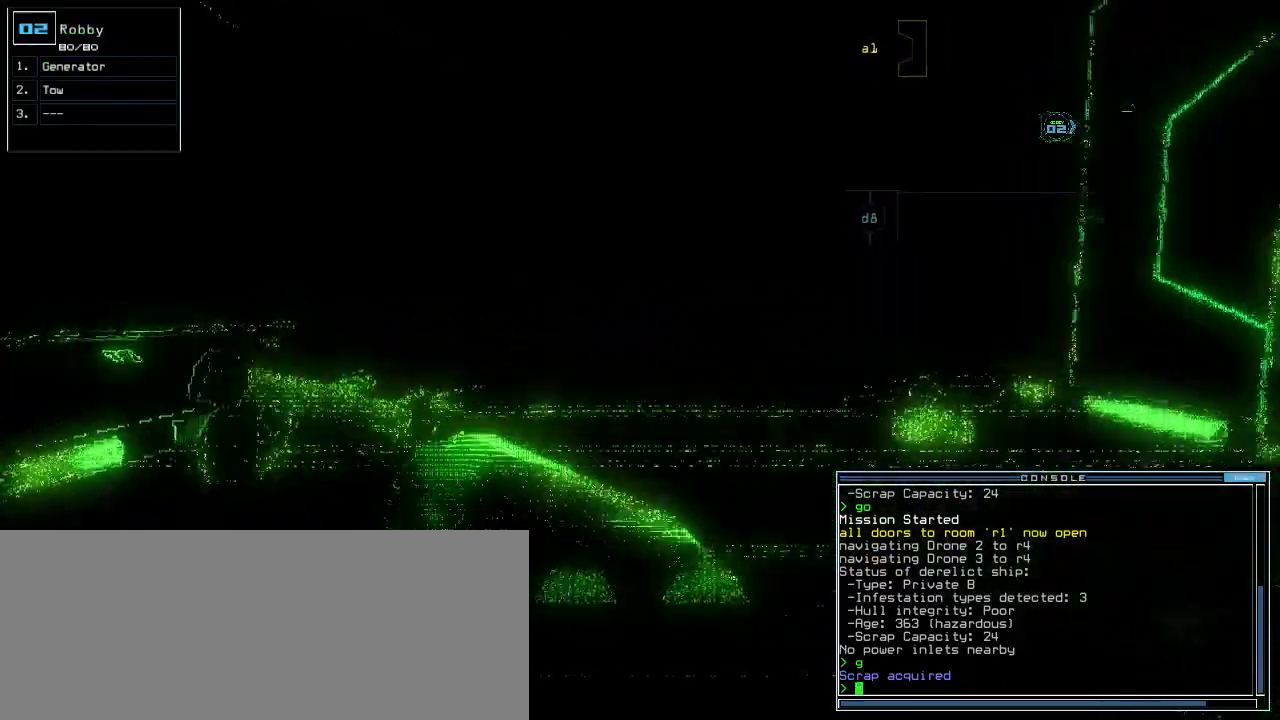
{"keys": ["up"], "events": []}